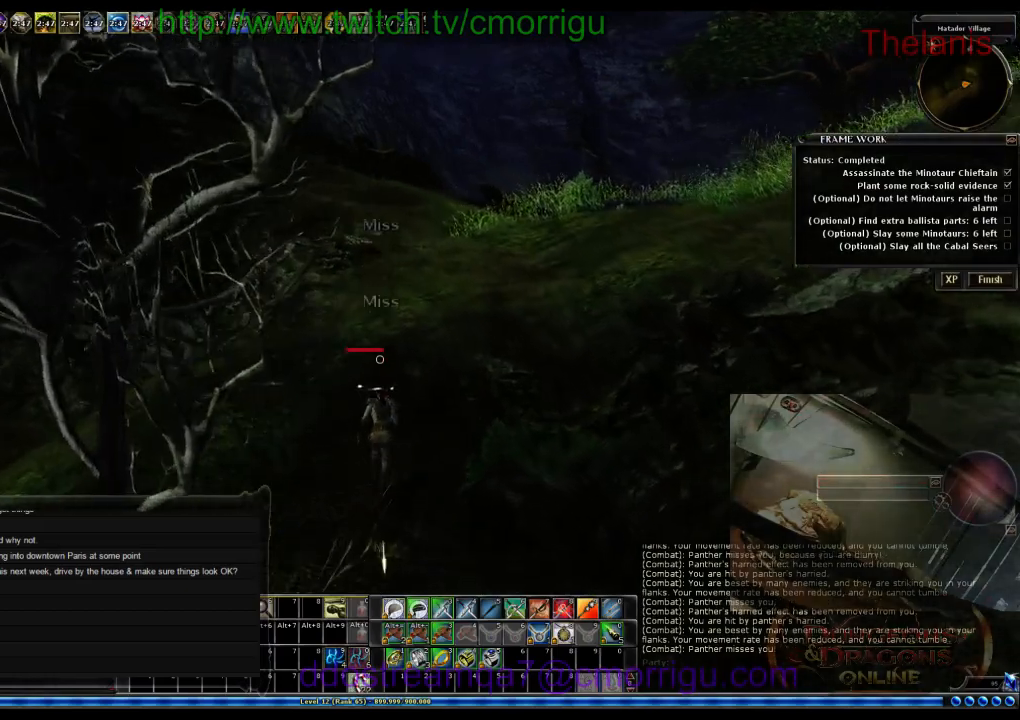
Gameplay with keyboard; each line is a JSON object with the keys held at the frame after it. "events" lists presses ("down") and releases ("up") of ".", "/", "0", "1", "2", "3", "4", "5", "6", "7", "8", "9", "a", "b", "backslash", "backspace", "c", "caps_lock", "comma", "ctrl_l", "ctrl_r", "d", "e", "equals", "escape", "f", "f1", "f10", "f11", "f12", "f2", "f3", "f4", "f5", "f6", "f7", "f8", "f9", "g", "h", "i", "j", "k", "l", "lbracket", "m", "minus", "n", "o", "p", "q", "quote", "r", "rbracket", "return", "s", "semicolon", "shift_l", "shift_r", "space", "t", "tab", "tilde", "u", "v", "w", "x", "y" and "z" between this image and that frame as [ms after this image, input, new state], when the widget could be followed in between. No other keys are recorded. Mouse input is not recorded.
{"keys": ["w"], "events": []}
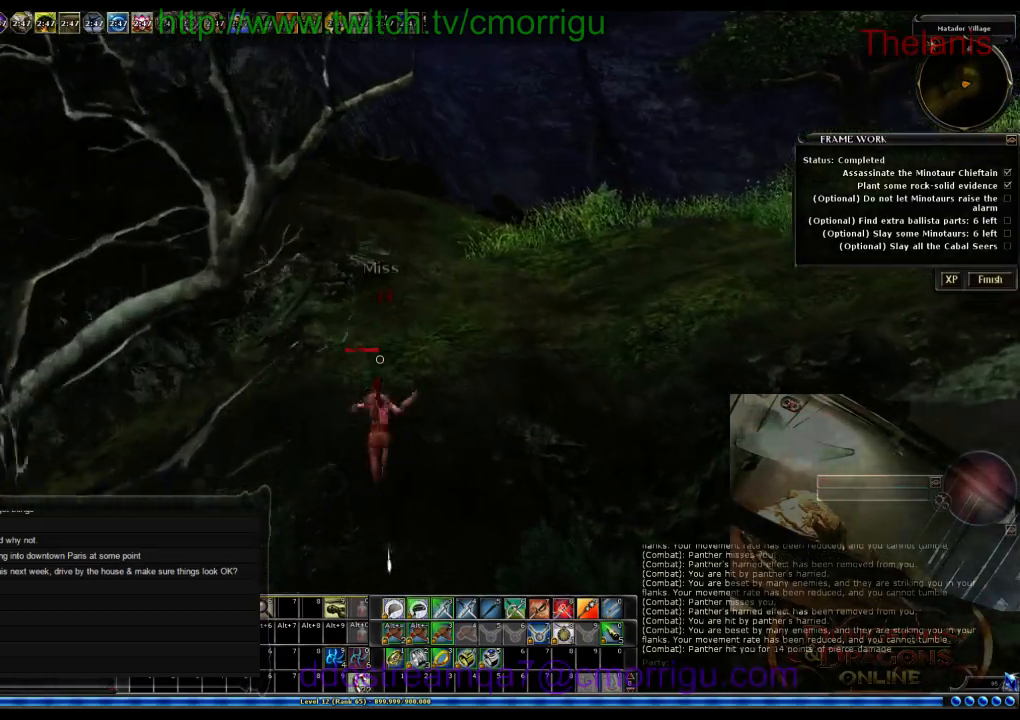
{"keys": ["w"], "events": []}
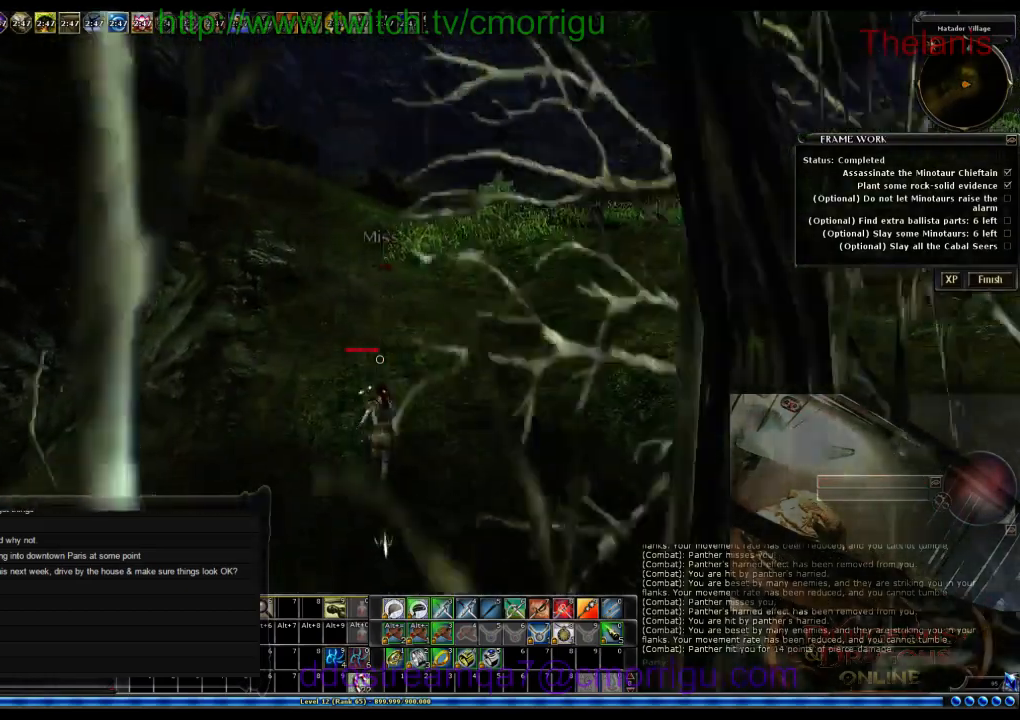
{"keys": ["w"], "events": []}
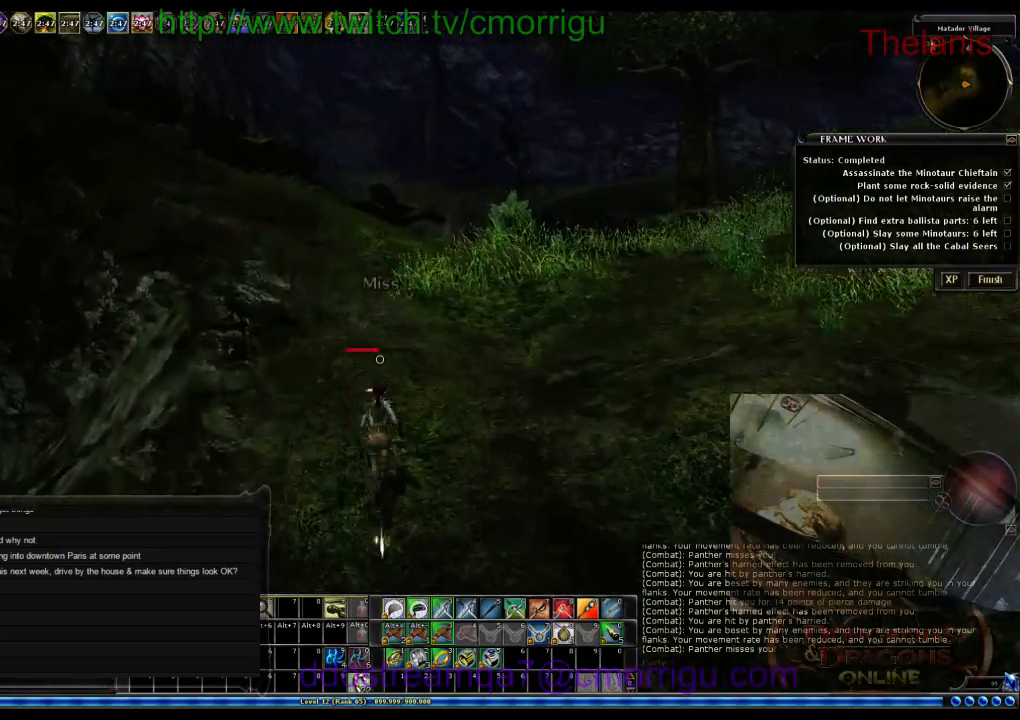
{"keys": ["w"], "events": []}
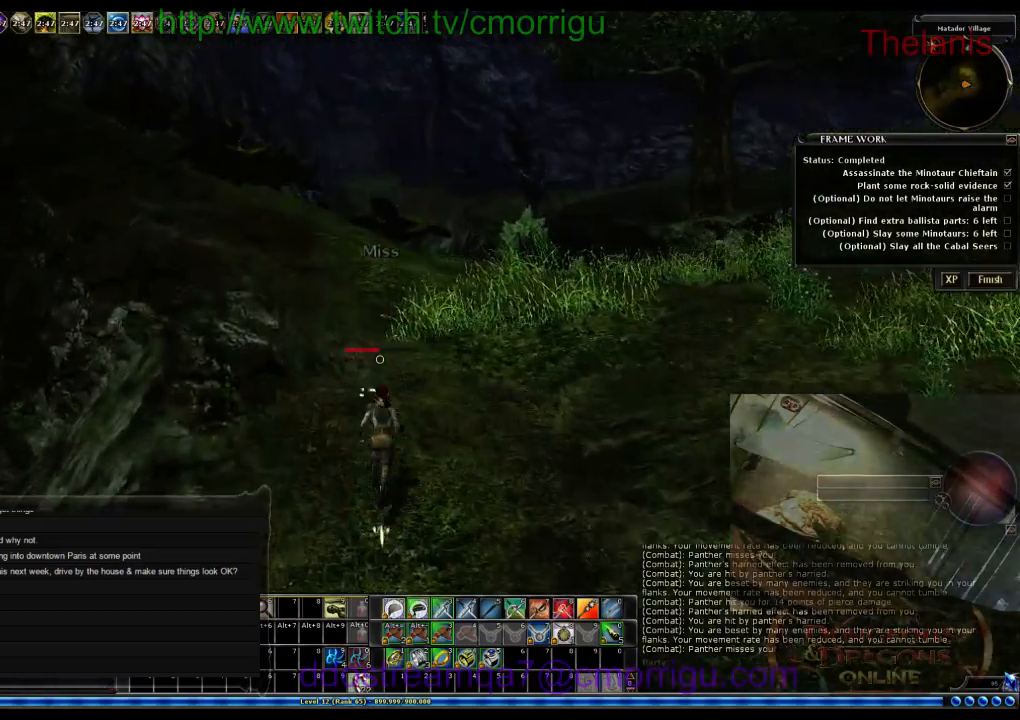
{"keys": ["w"], "events": []}
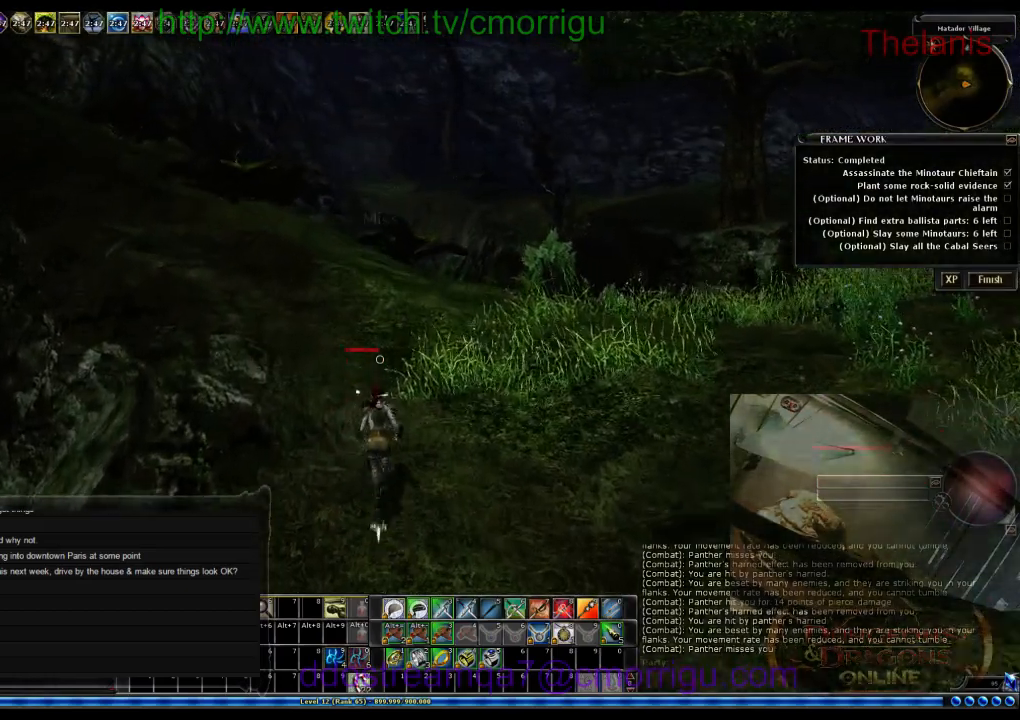
{"keys": ["w"], "events": []}
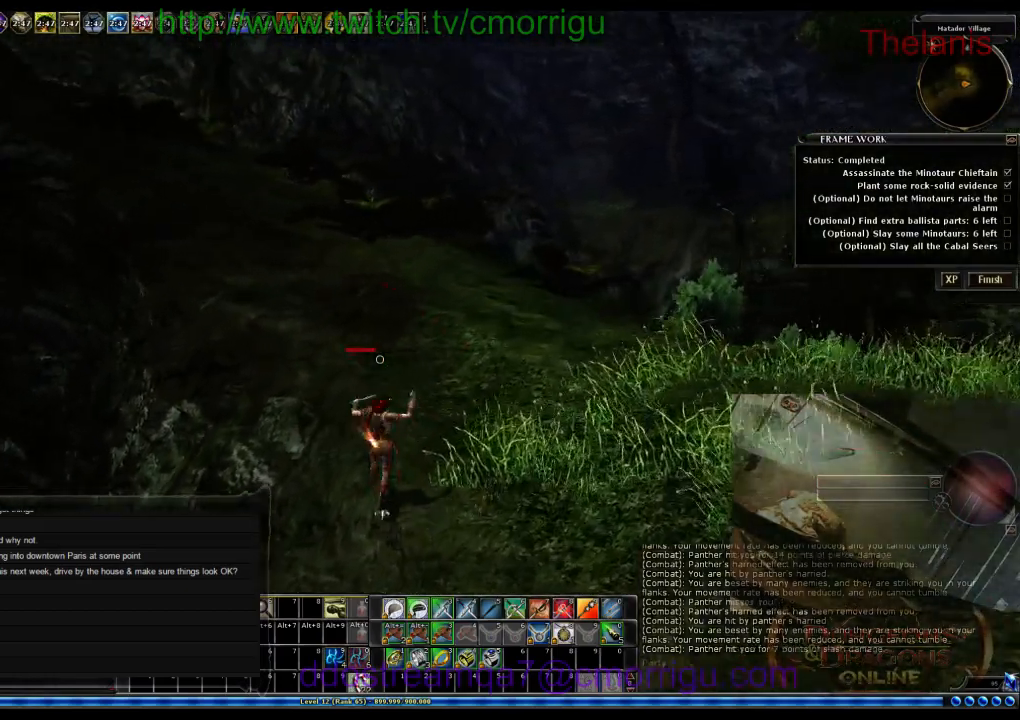
{"keys": ["w"], "events": []}
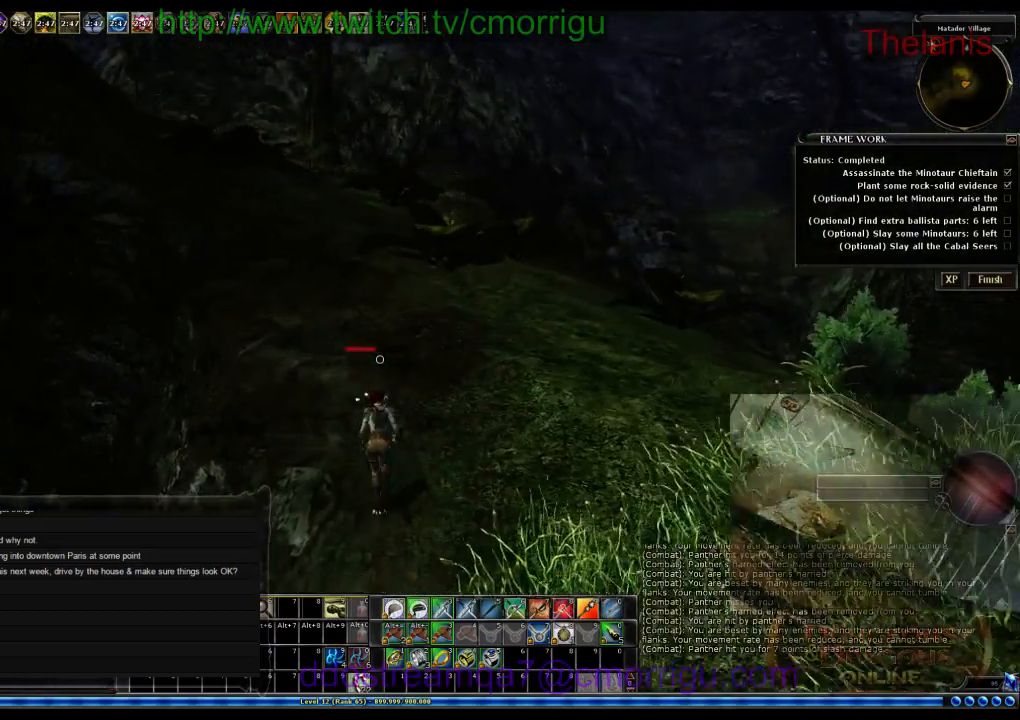
{"keys": ["w"], "events": []}
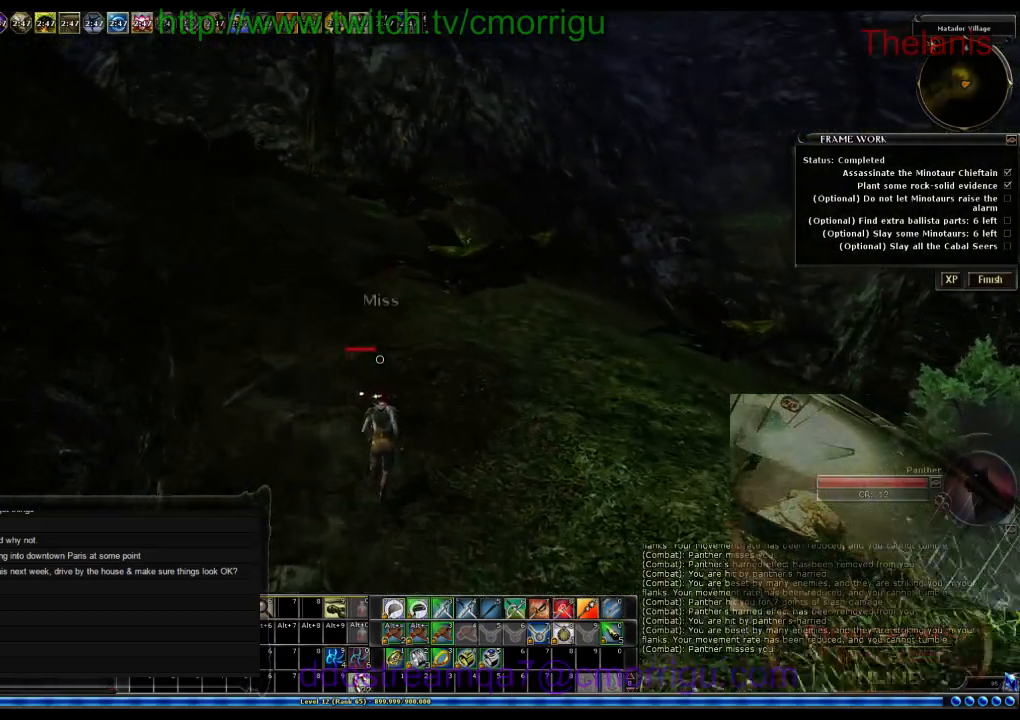
{"keys": ["w"], "events": []}
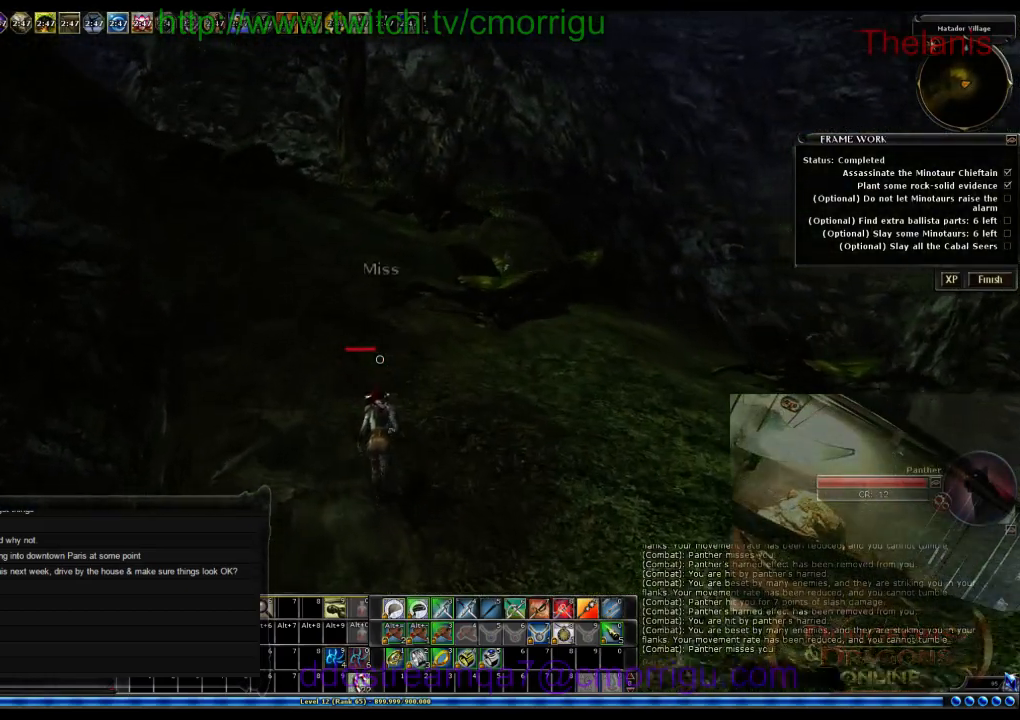
{"keys": ["w"], "events": []}
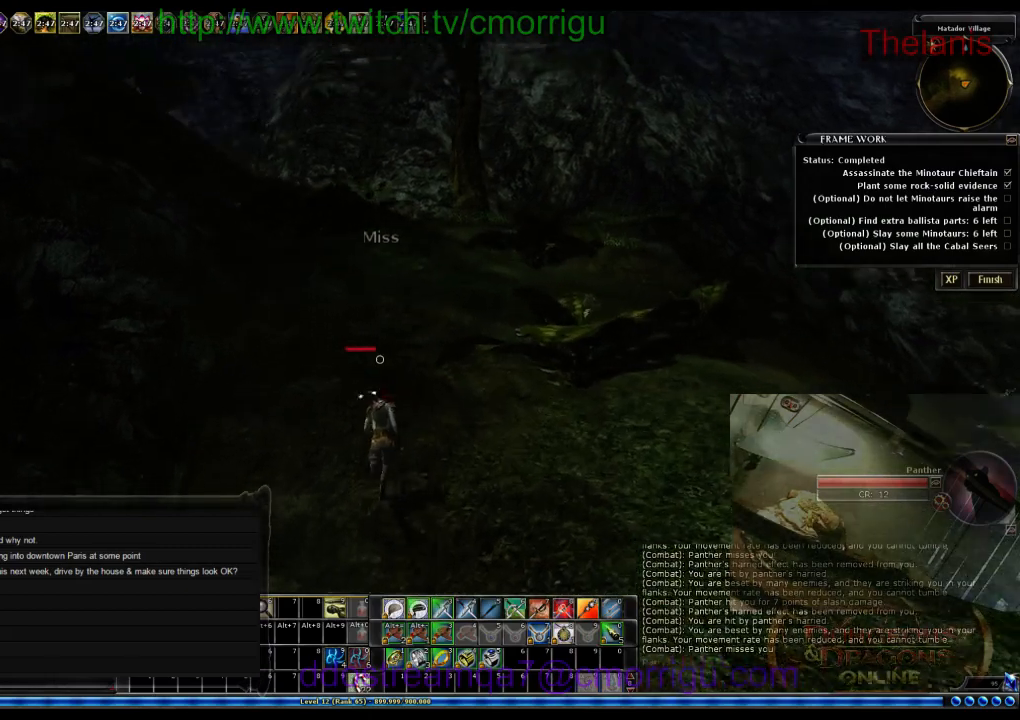
{"keys": ["w"], "events": [[66, "m", "down"], [200, "m", "up"]]}
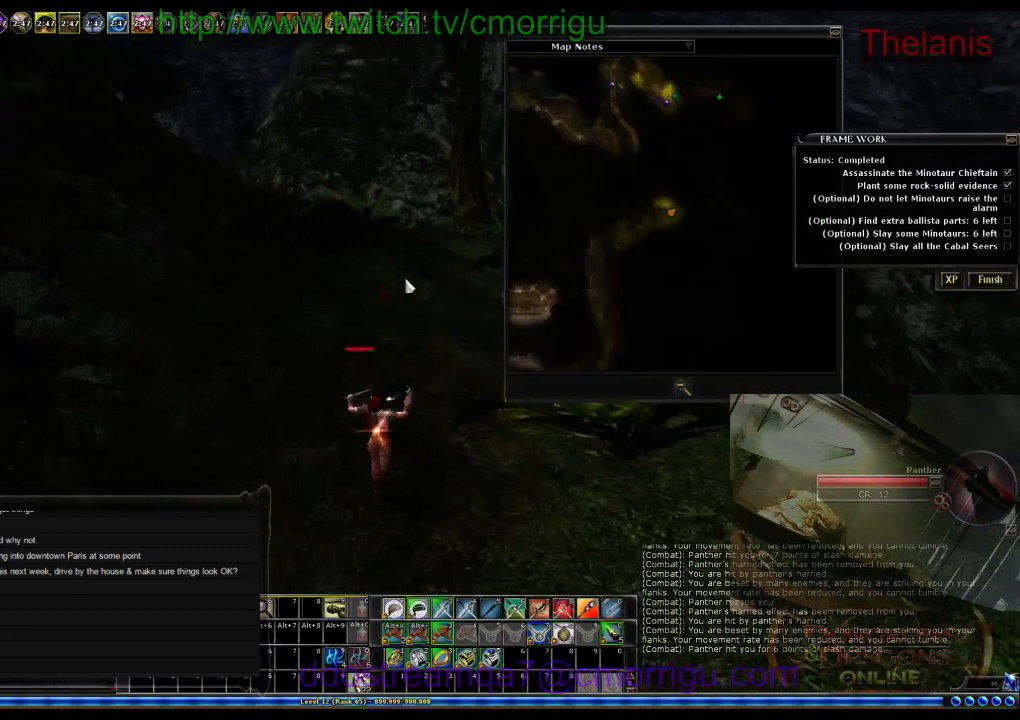
{"keys": ["w"], "events": []}
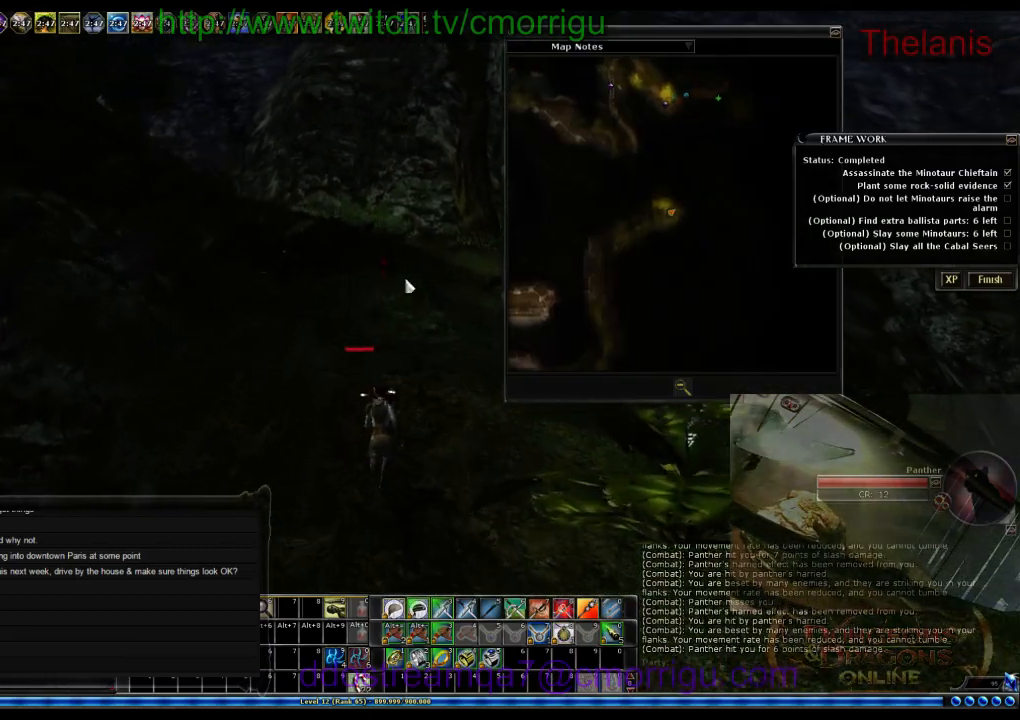
{"keys": ["w"], "events": []}
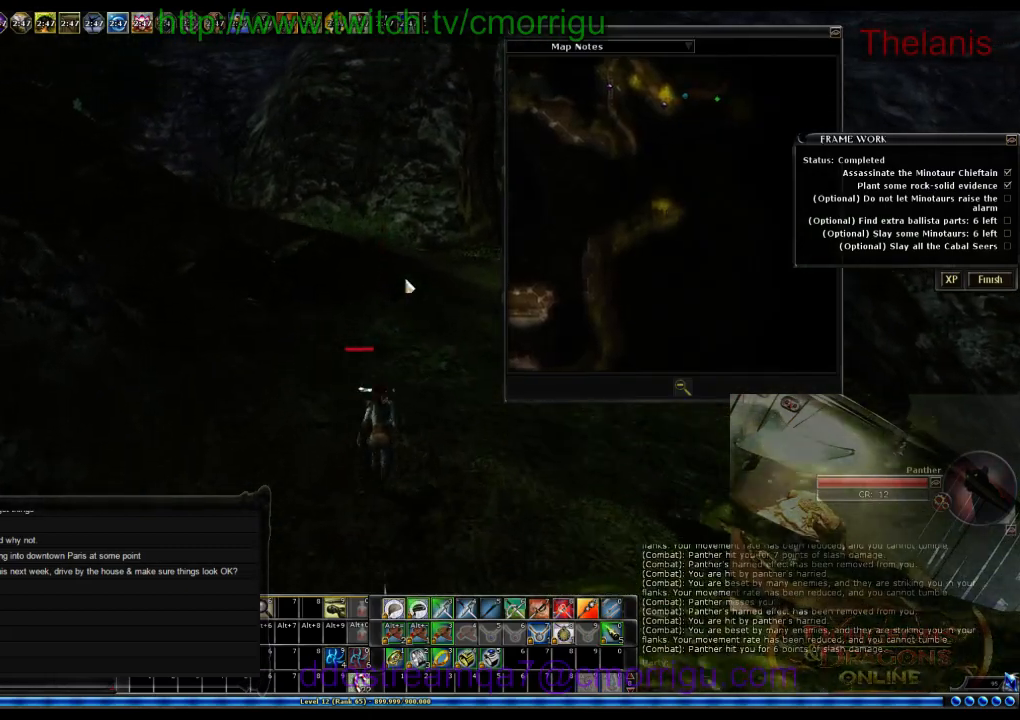
{"keys": ["w"], "events": [[200, "m", "down"], [500, "m", "up"]]}
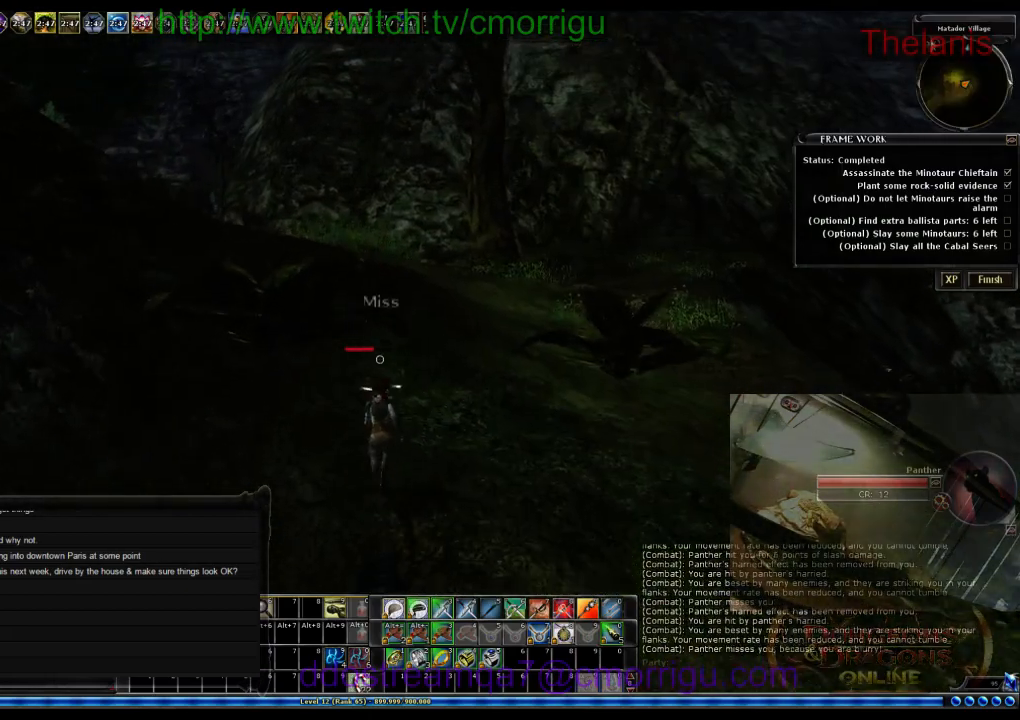
{"keys": ["w"], "events": []}
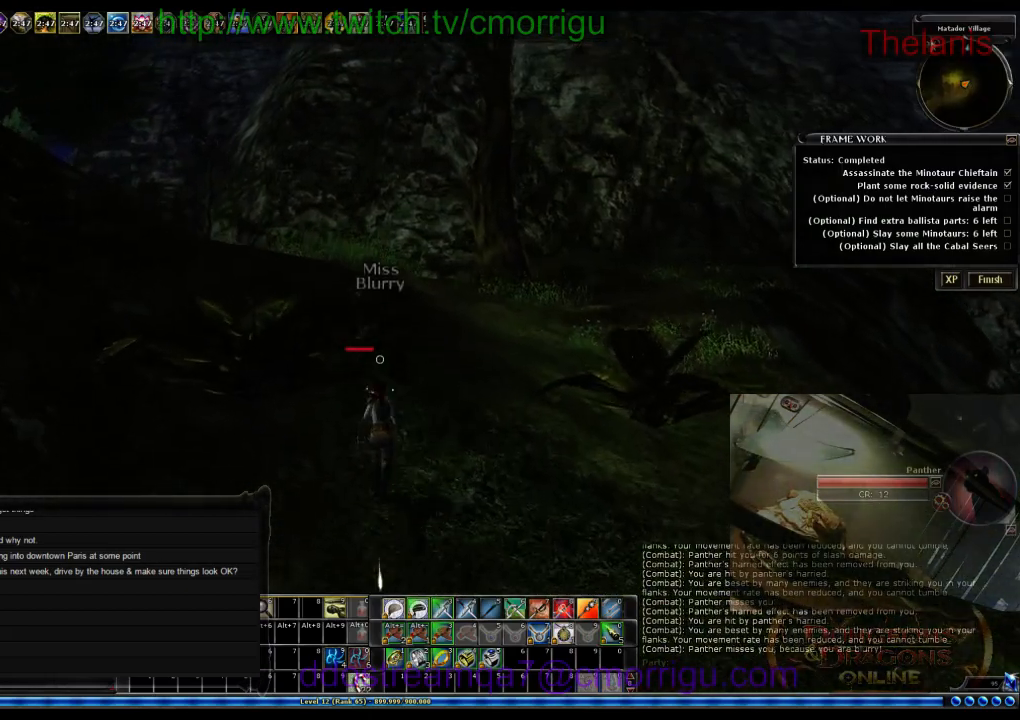
{"keys": ["w"], "events": []}
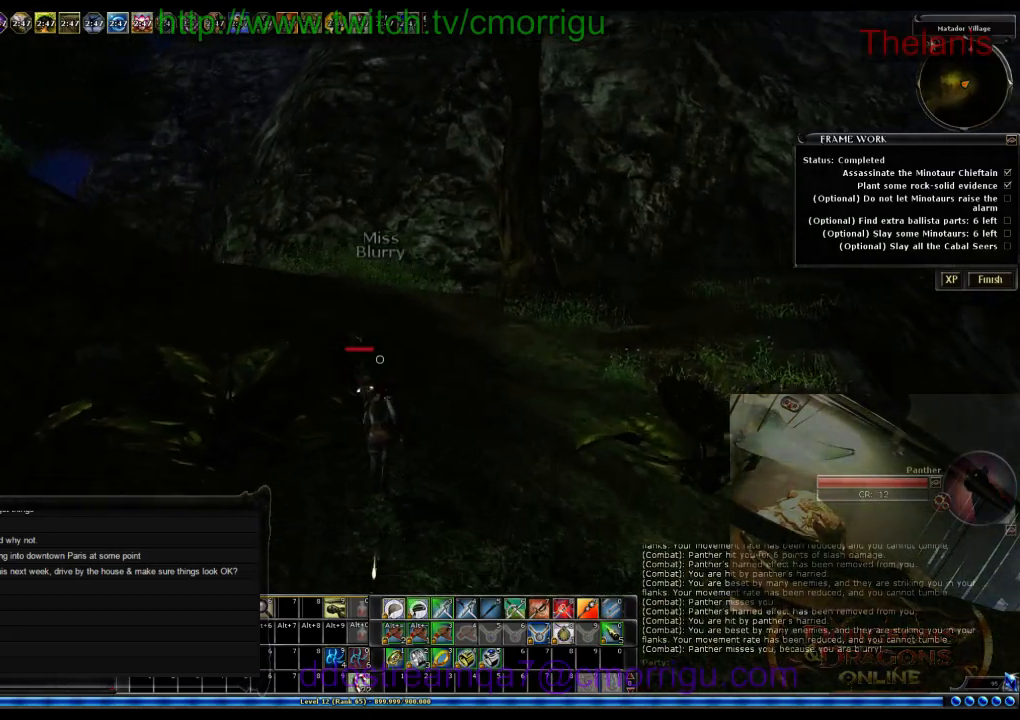
{"keys": ["w"], "events": []}
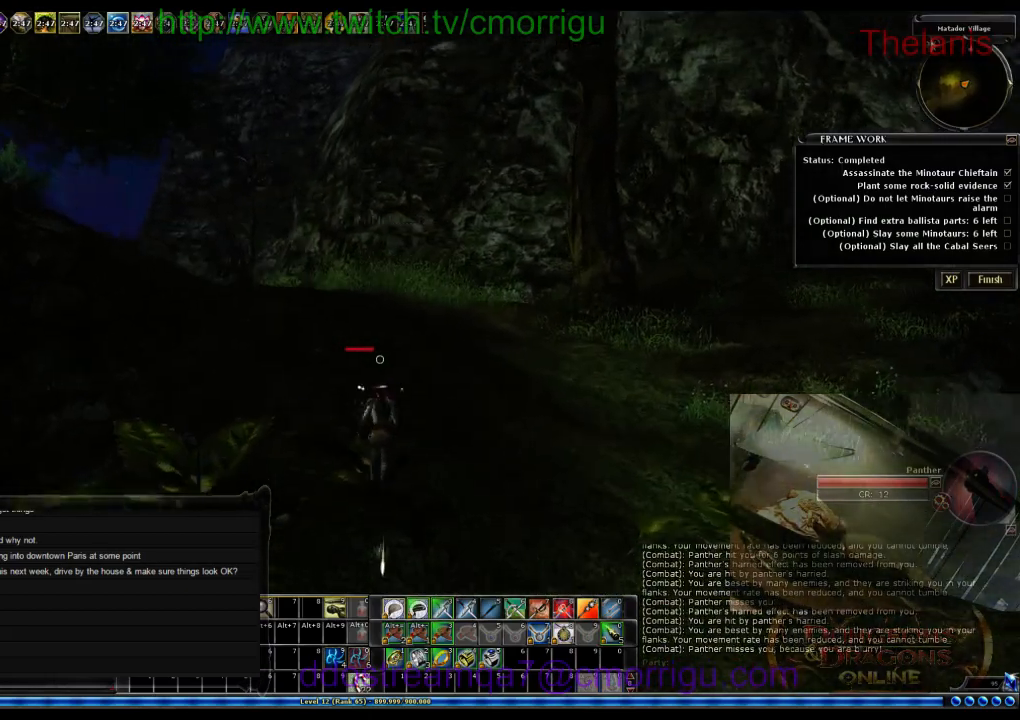
{"keys": ["w"], "events": []}
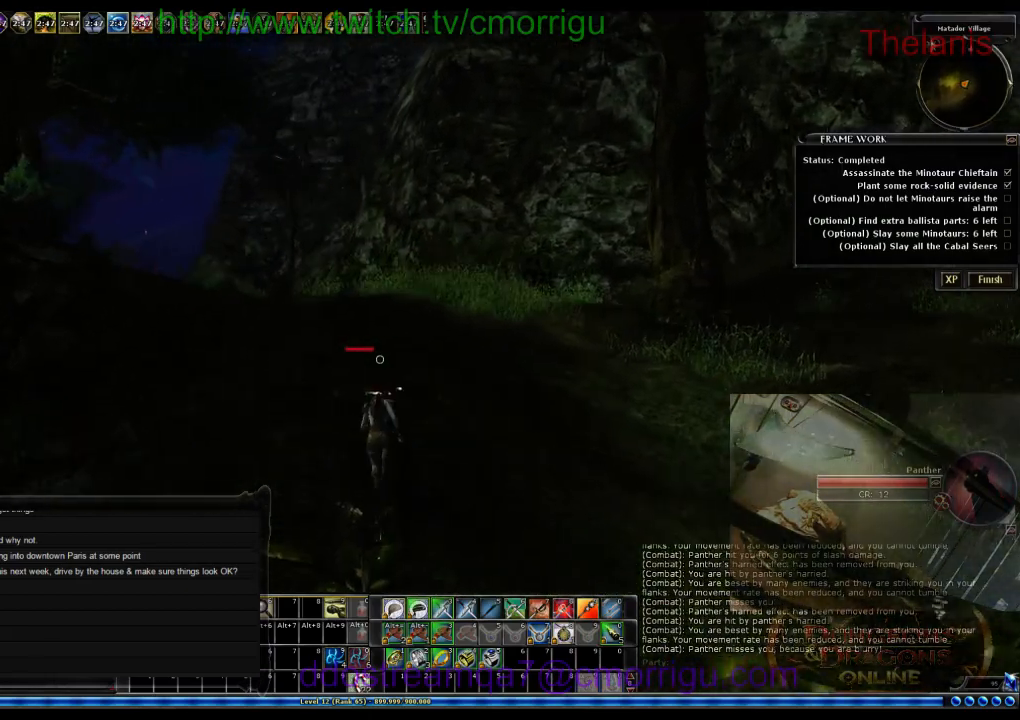
{"keys": ["w"], "events": []}
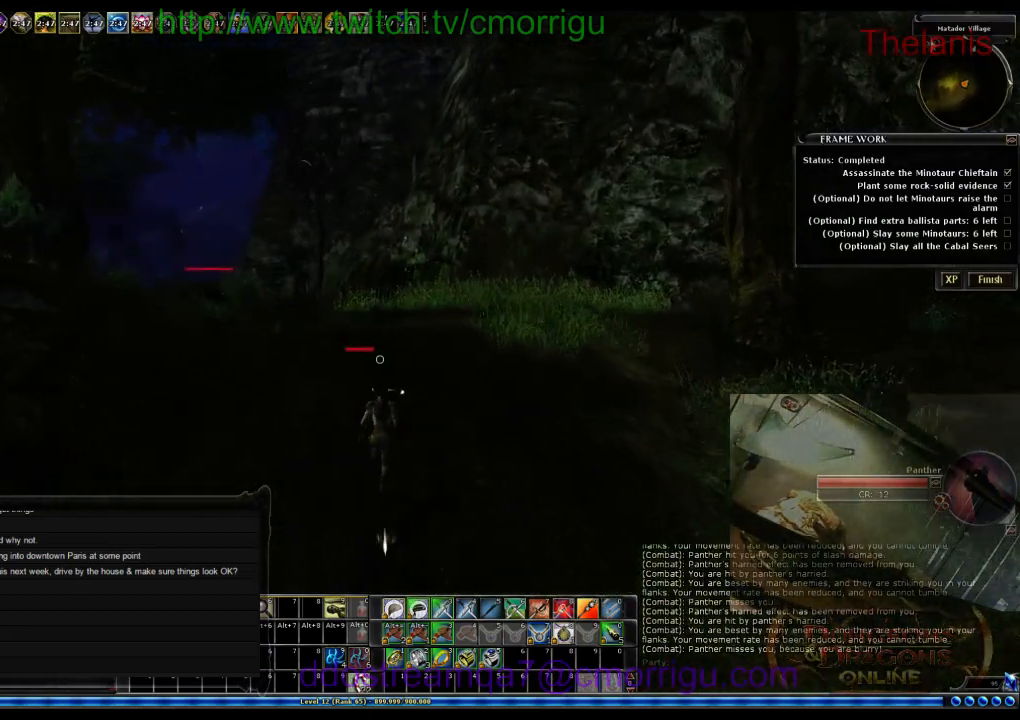
{"keys": ["w"], "events": []}
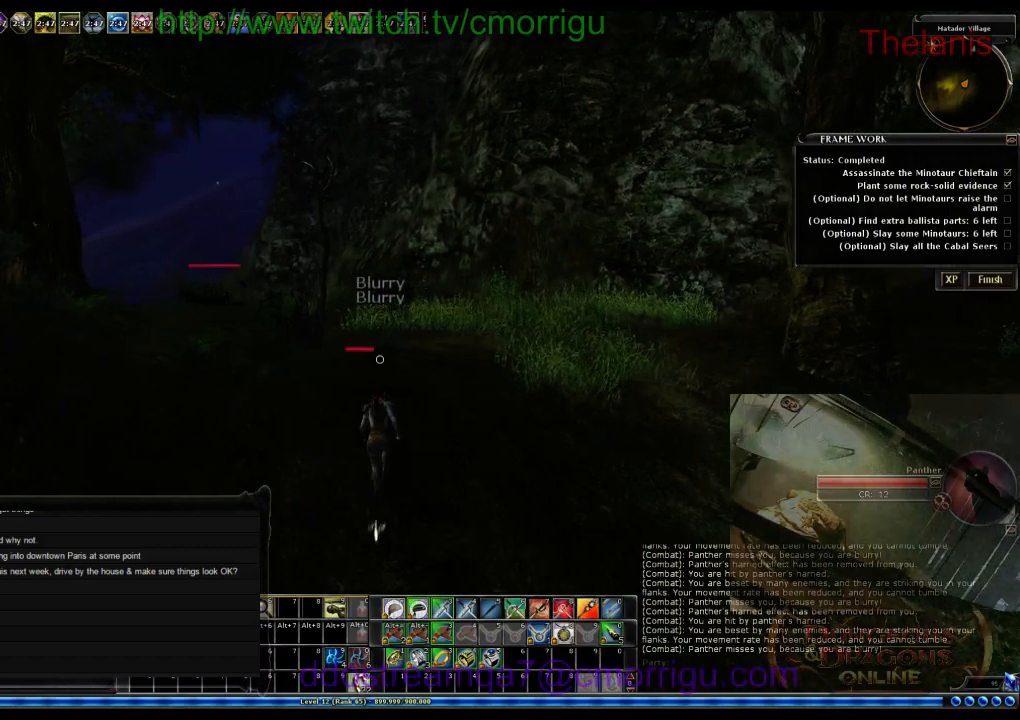
{"keys": ["w"], "events": []}
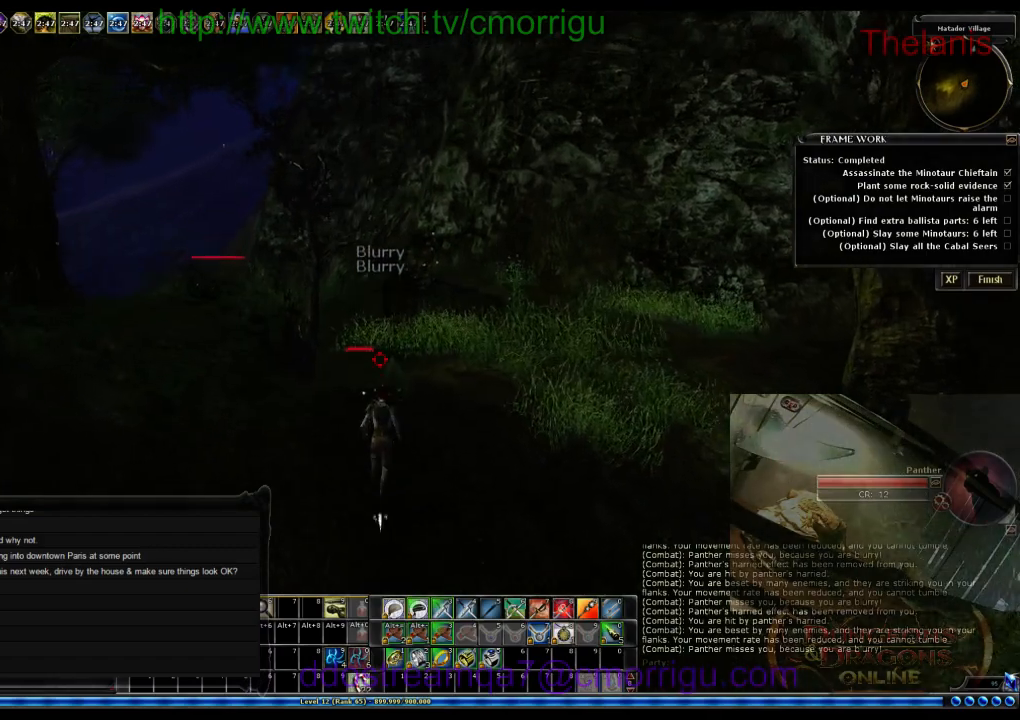
{"keys": ["w"], "events": []}
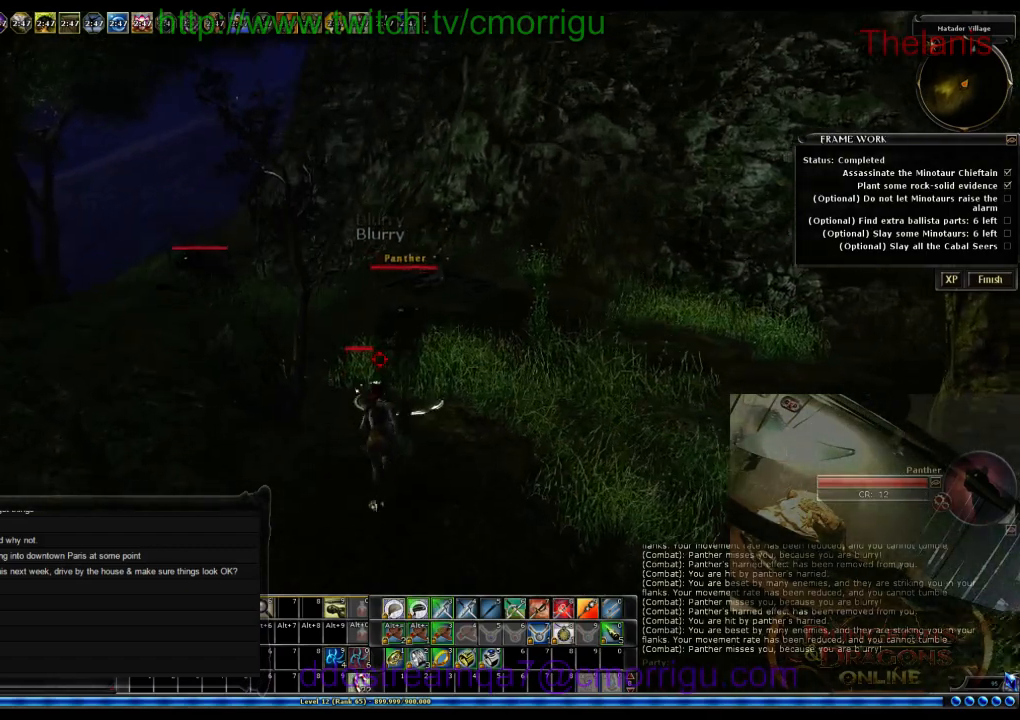
{"keys": ["w"], "events": []}
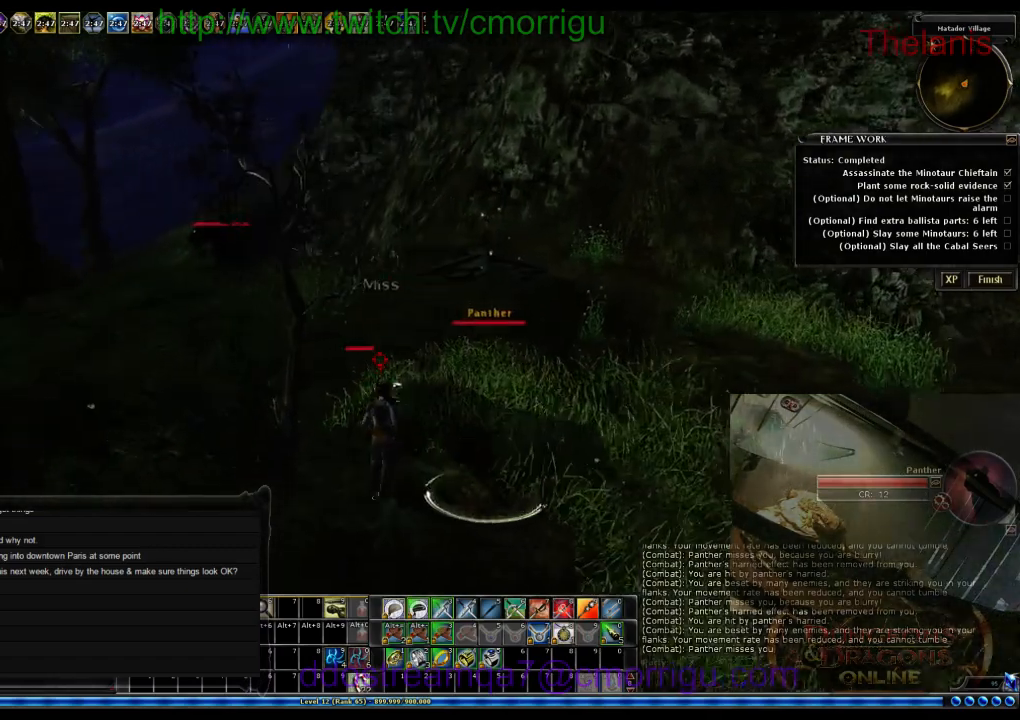
{"keys": ["w"], "events": []}
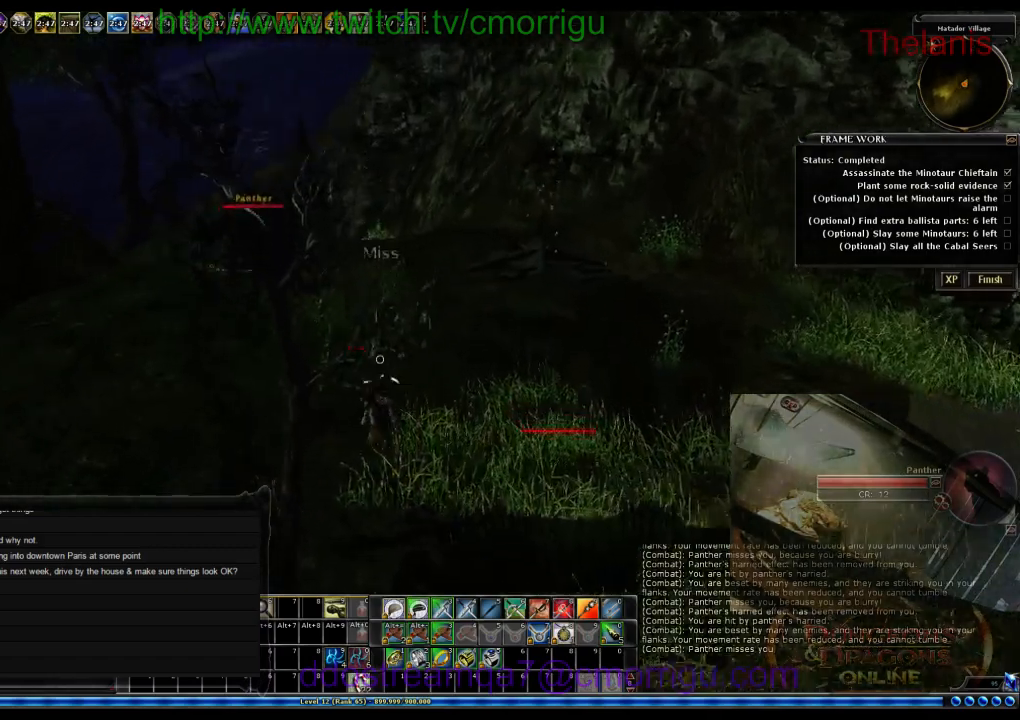
{"keys": ["w"], "events": []}
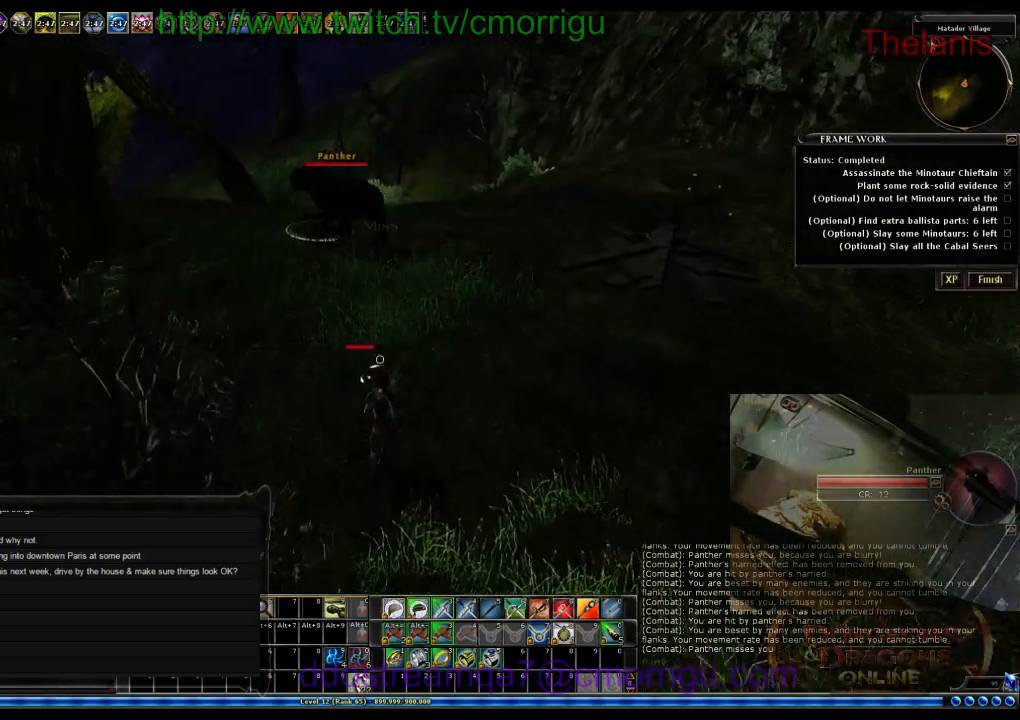
{"keys": [], "events": [[333, "w", "up"]]}
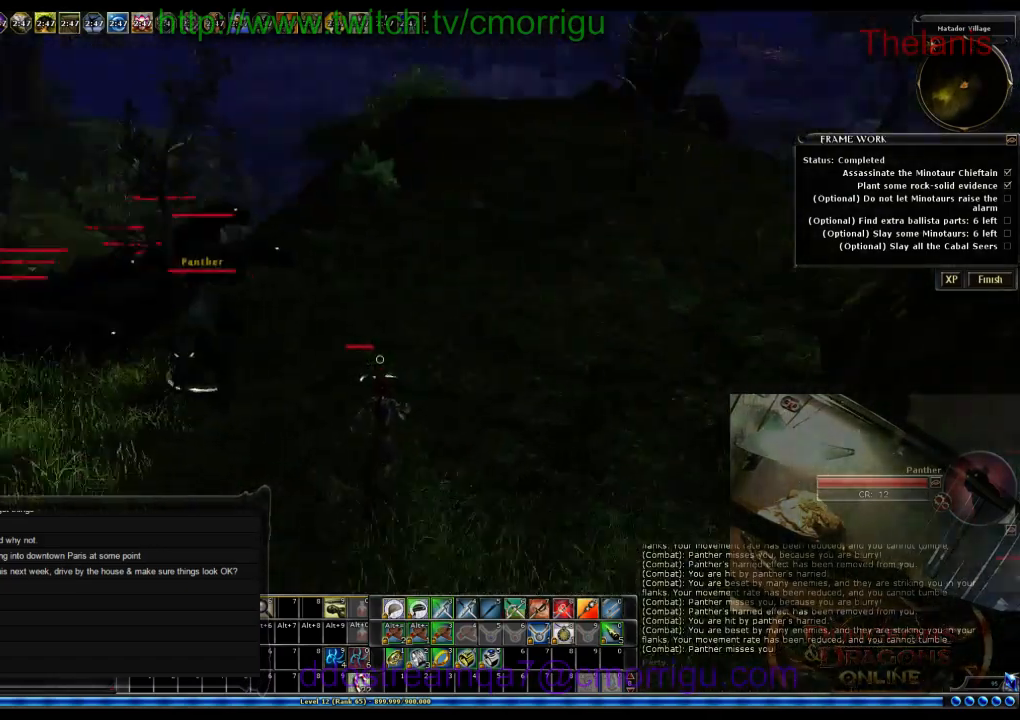
{"keys": ["a", "w"], "events": [[400, "a", "down"], [466, "w", "down"]]}
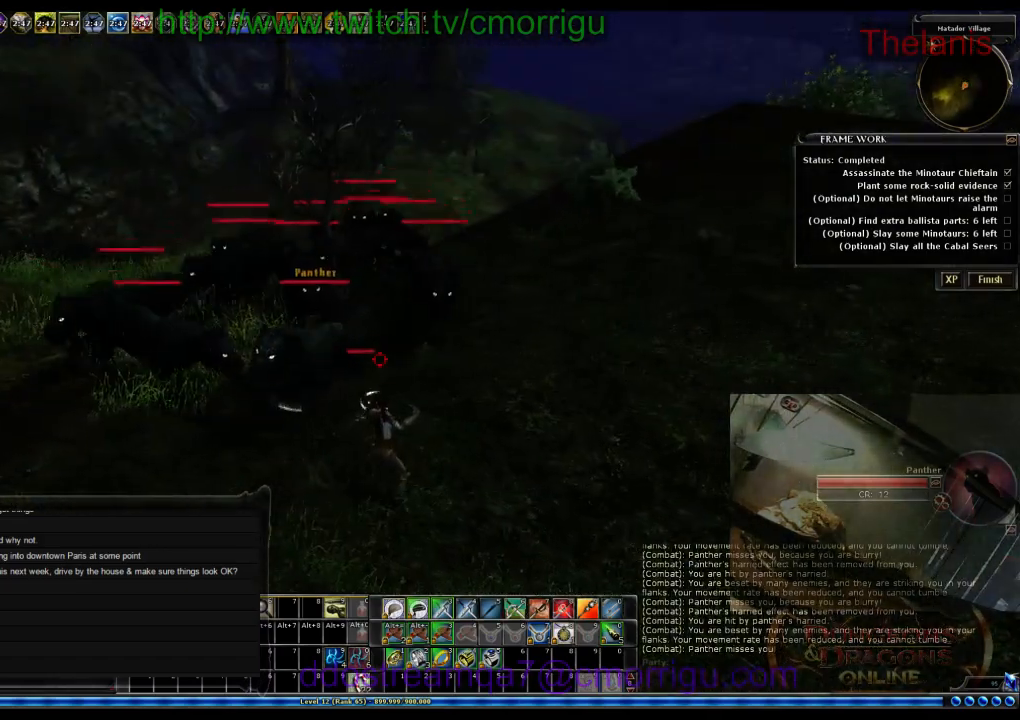
{"keys": [], "events": [[200, "a", "up"], [333, "w", "up"]]}